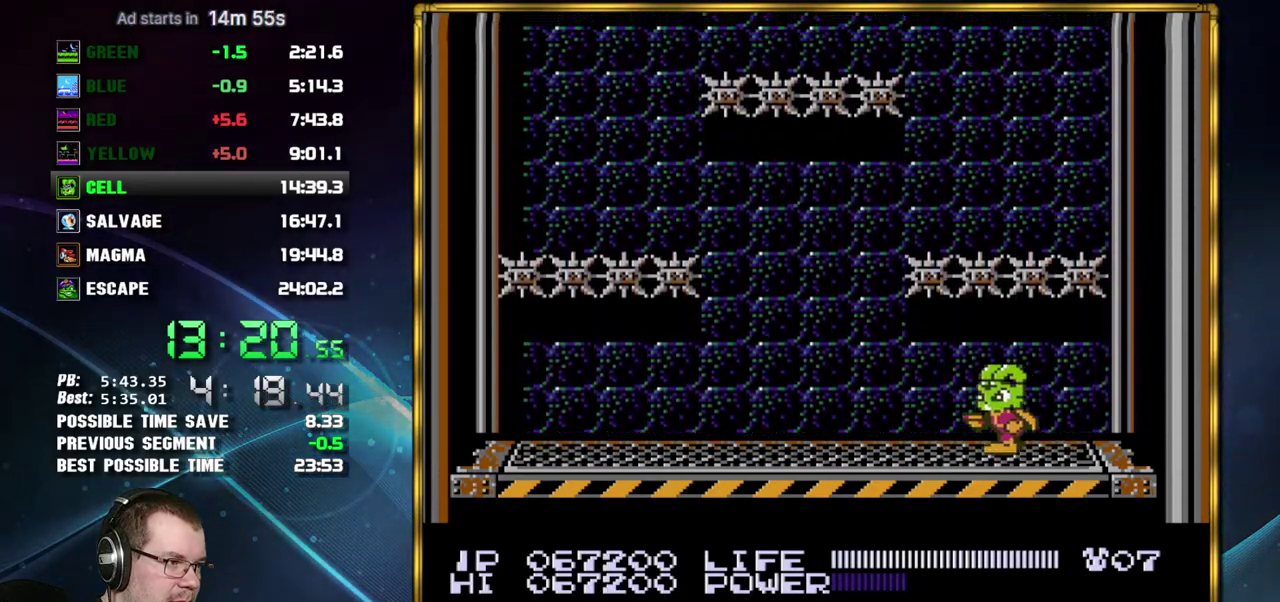
Gameplay with a controller (Nintendo layout); each line is a JSON object with the inputs held at the frame after it. "events" lists button and stick changes between this image and that frame as [ms after this image, input, new state], when the widget could be followed in between. Not read: L3 R3 SELECT START.
{"buttons": [], "events": [[433, "DPAD_LEFT", "up"]]}
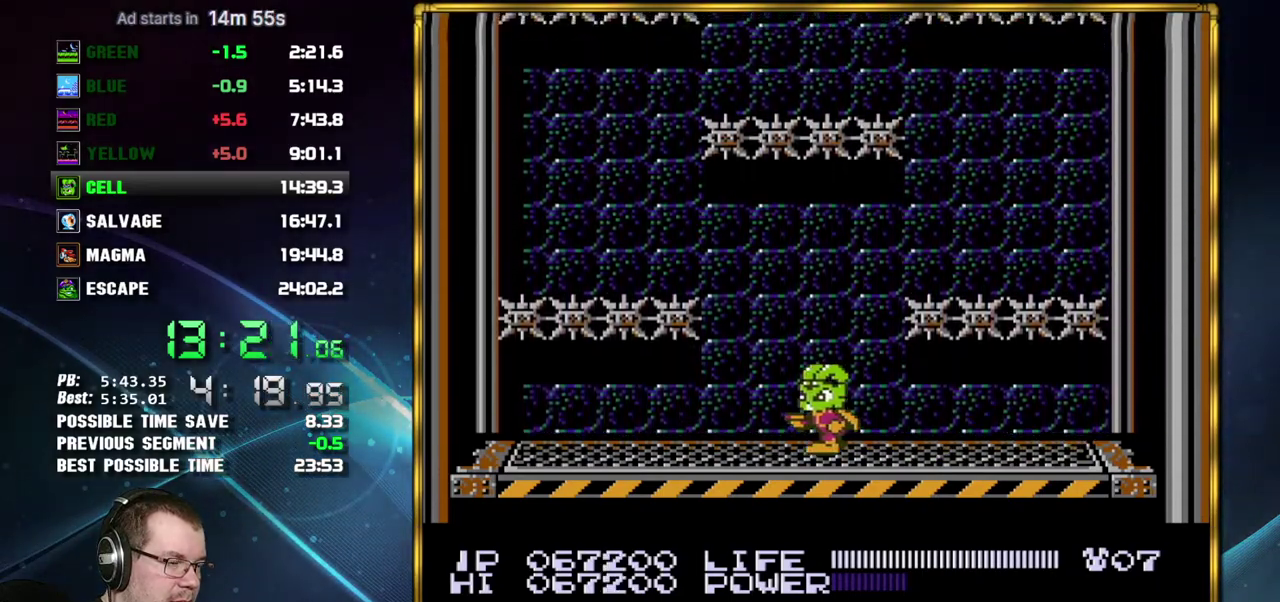
{"buttons": [], "events": []}
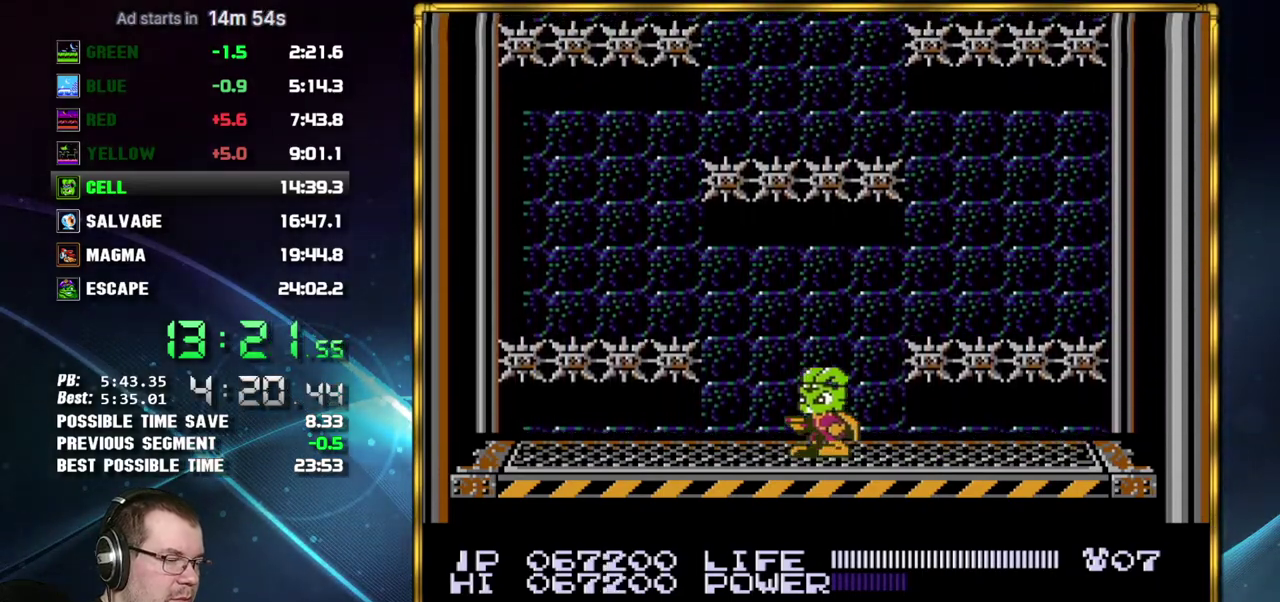
{"buttons": [], "events": []}
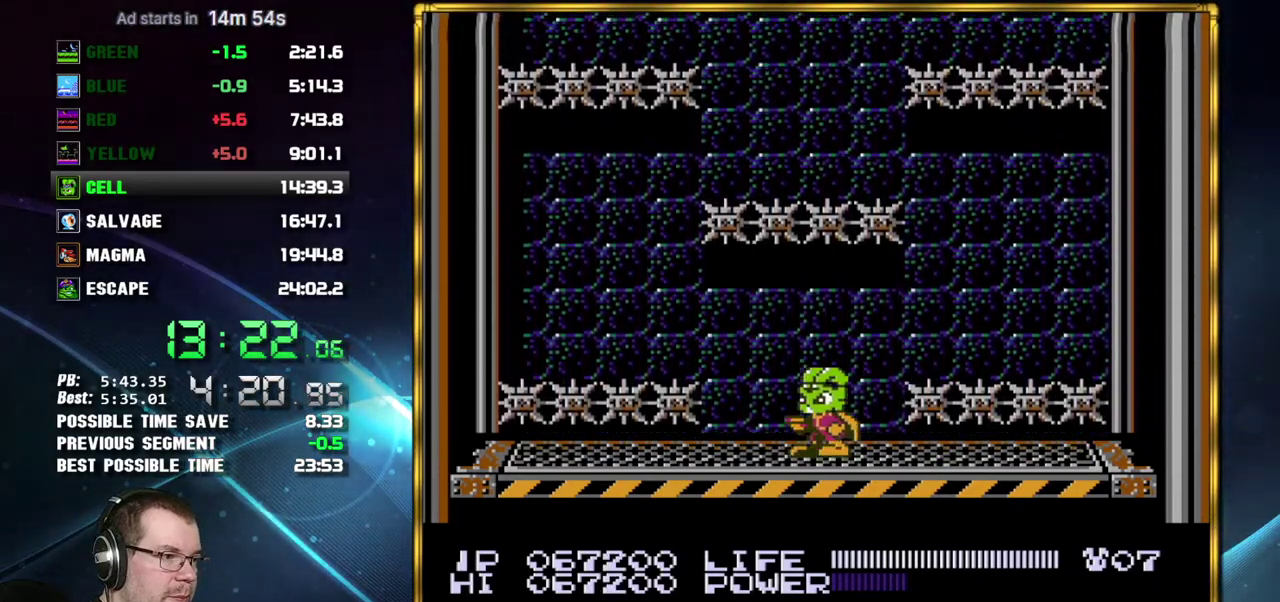
{"buttons": [], "events": []}
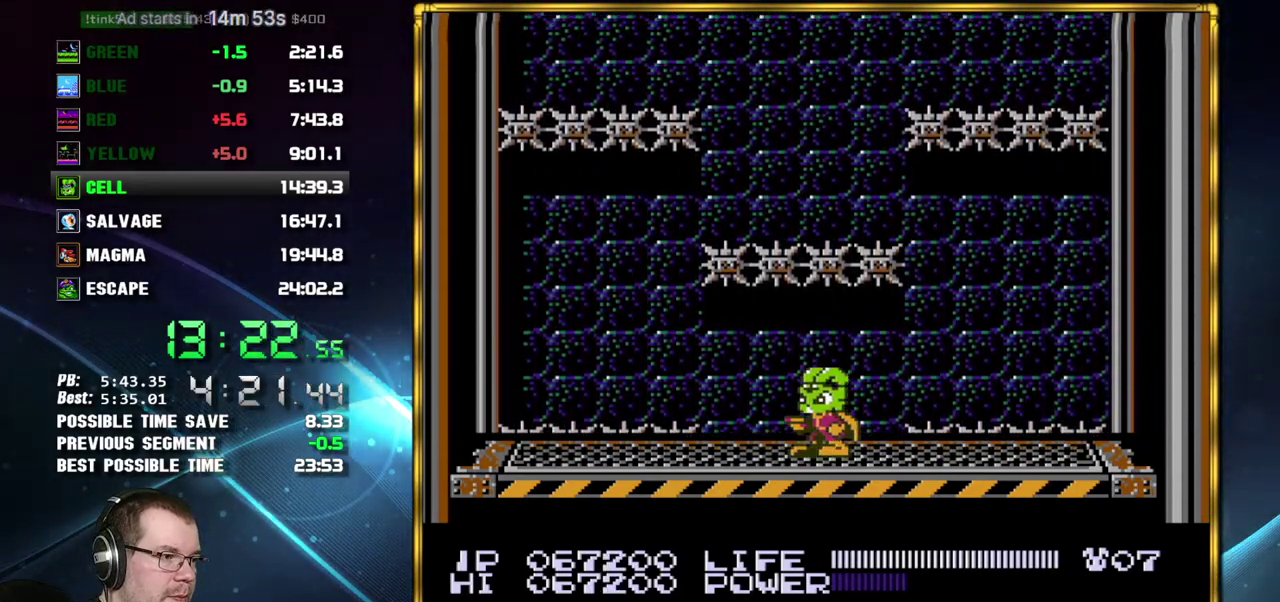
{"buttons": ["DPAD_RIGHT"], "events": [[200, "DPAD_RIGHT", "down"]]}
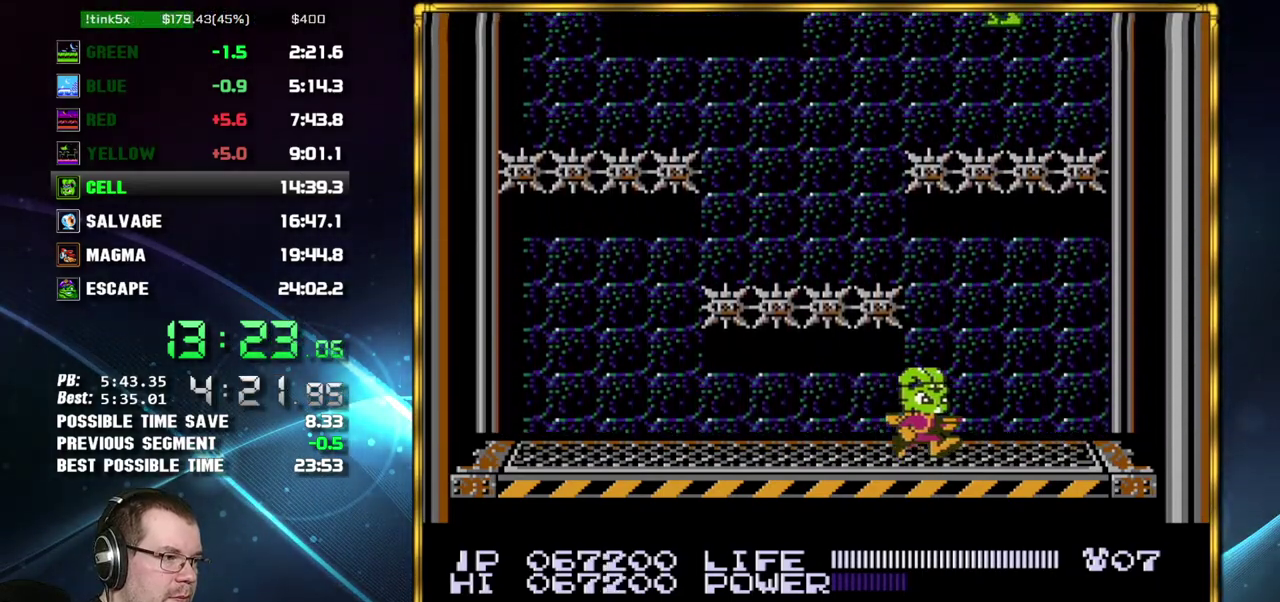
{"buttons": ["B", "DPAD_UP"], "events": [[183, "DPAD_RIGHT", "up"], [183, "DPAD_UP", "down"], [333, "B", "down"]]}
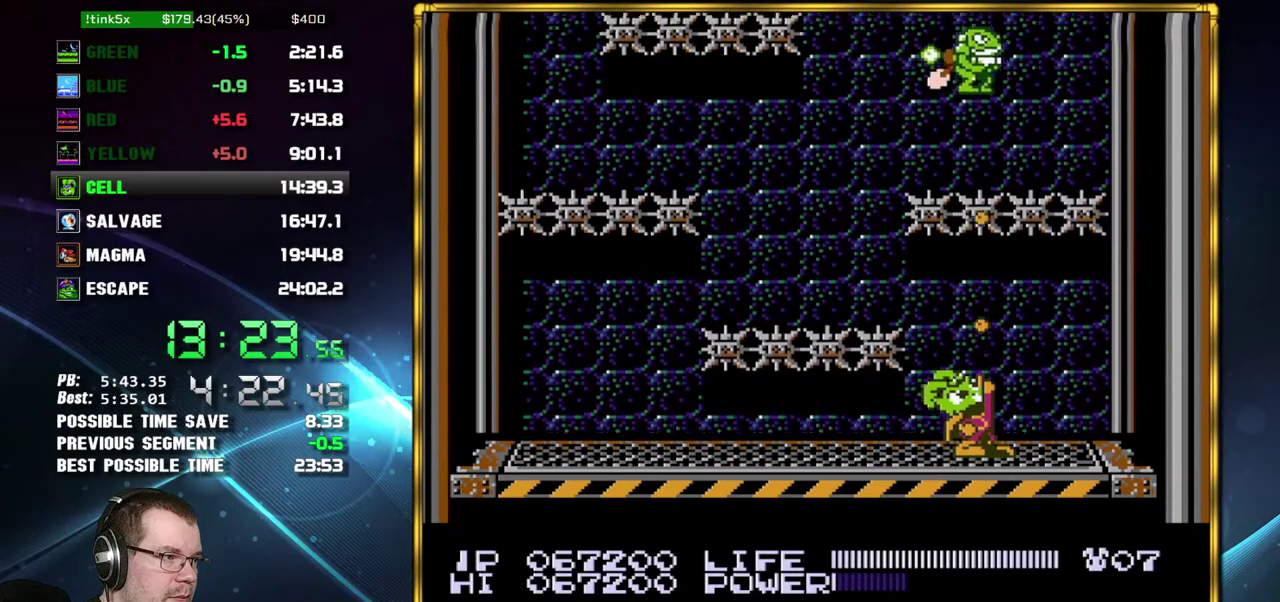
{"buttons": [], "events": [[50, "B", "up"], [117, "DPAD_UP", "up"], [233, "DPAD_RIGHT", "down"], [333, "DPAD_RIGHT", "up"]]}
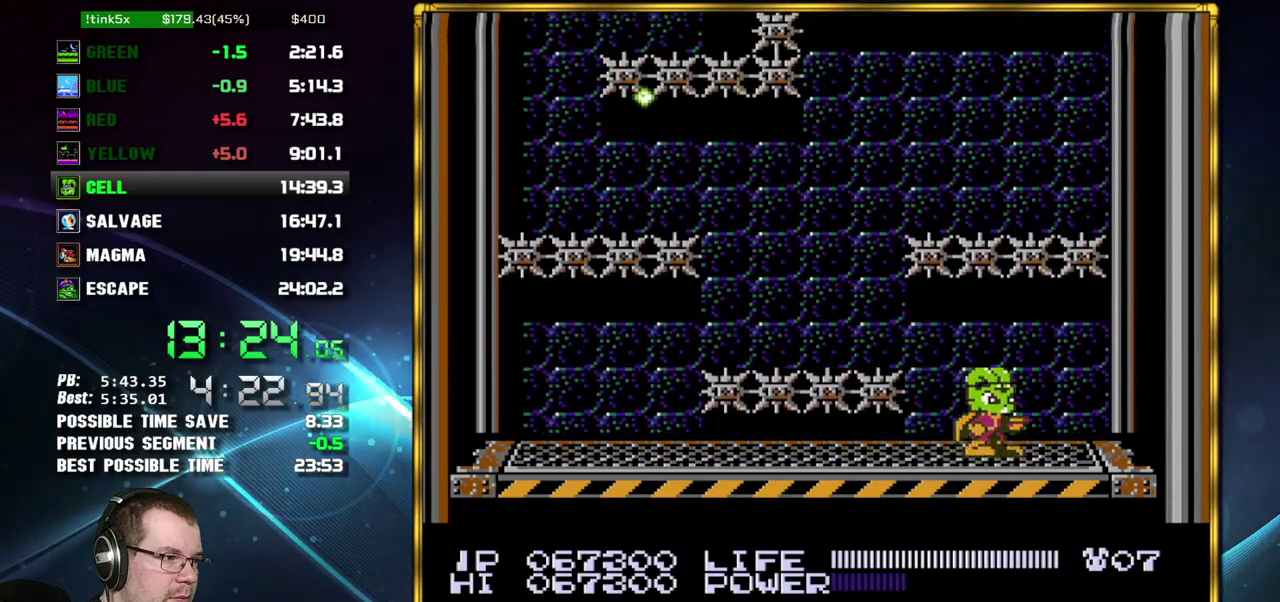
{"buttons": [], "events": []}
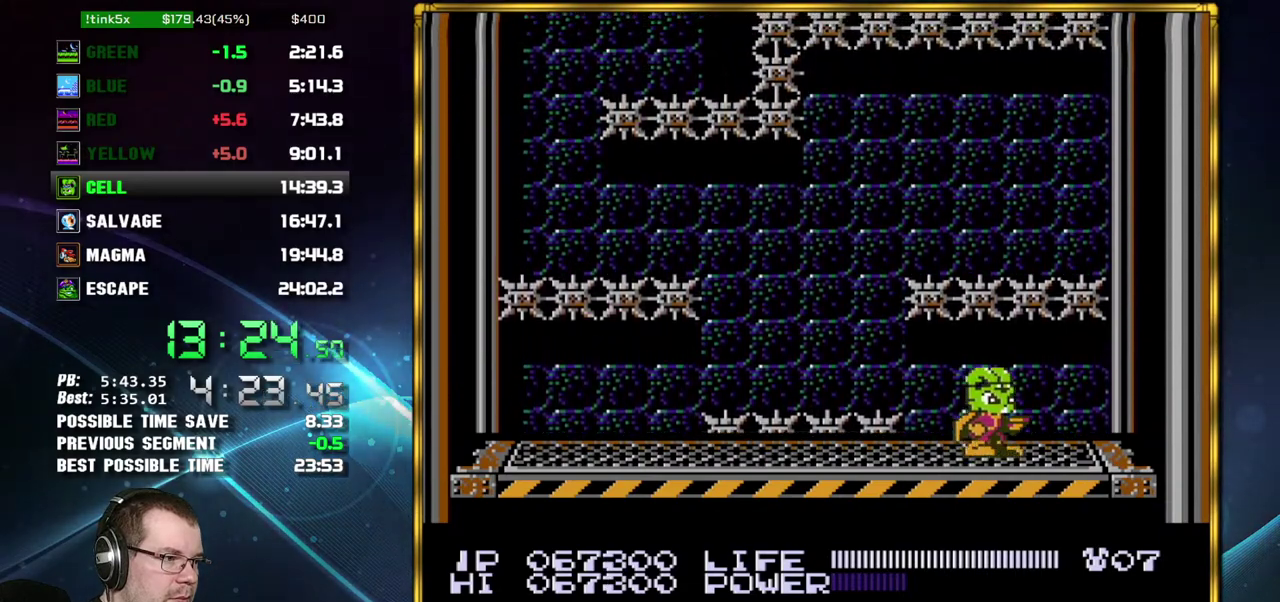
{"buttons": ["DPAD_LEFT"], "events": [[200, "DPAD_LEFT", "down"]]}
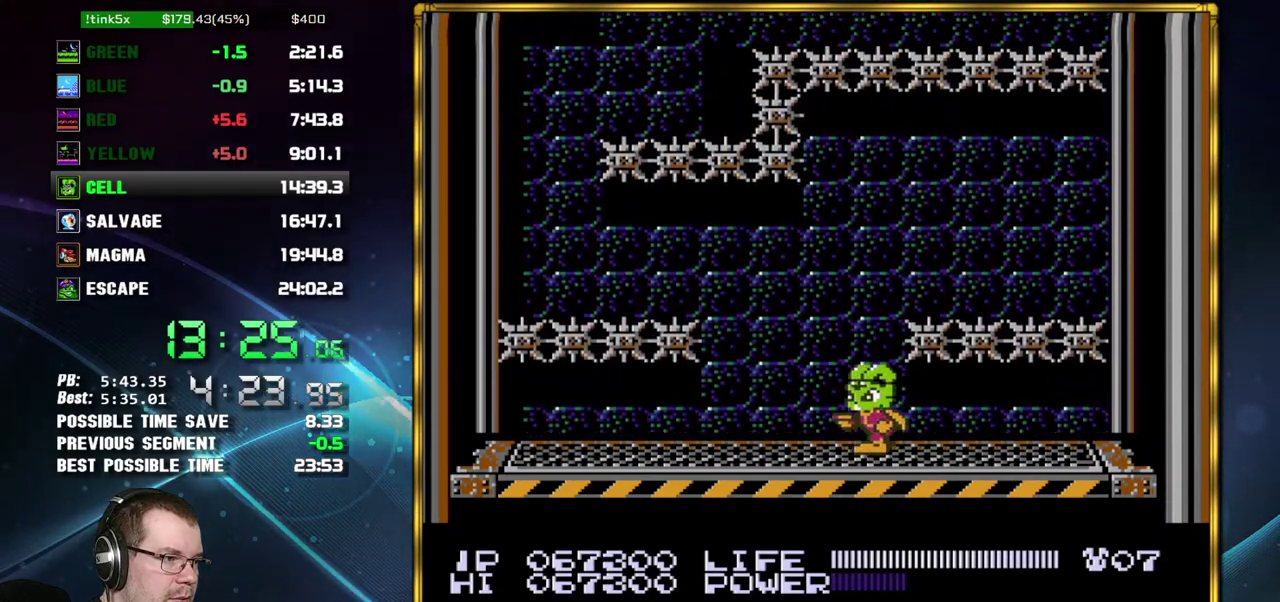
{"buttons": [], "events": [[233, "DPAD_LEFT", "up"]]}
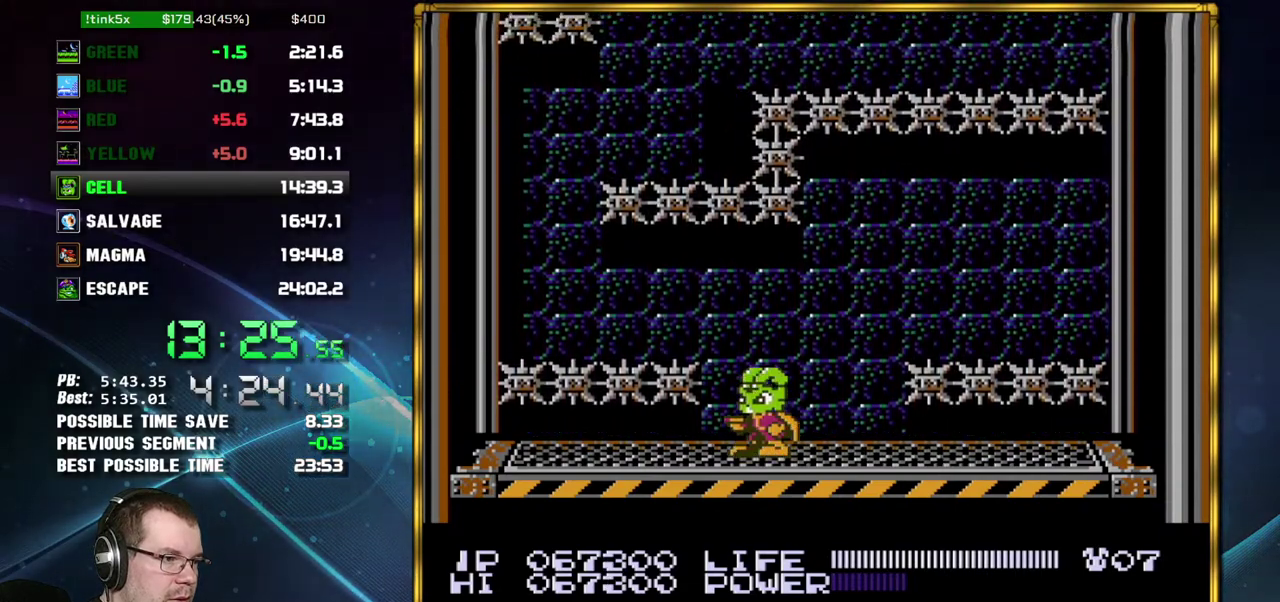
{"buttons": [], "events": []}
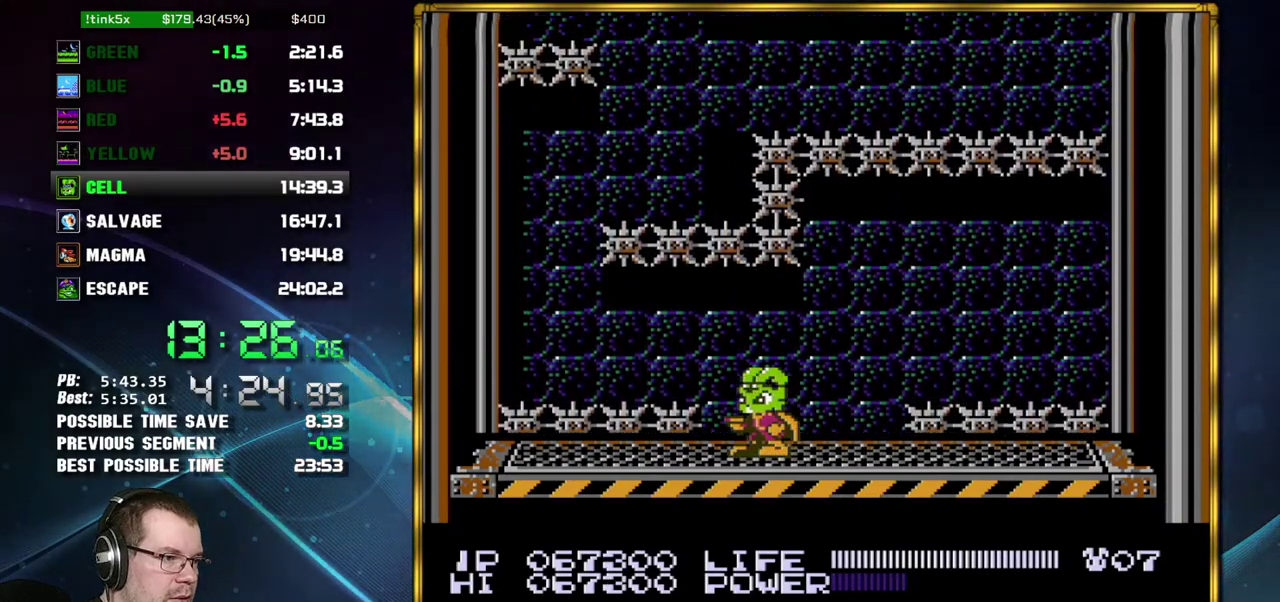
{"buttons": ["DPAD_LEFT"], "events": [[367, "DPAD_LEFT", "down"]]}
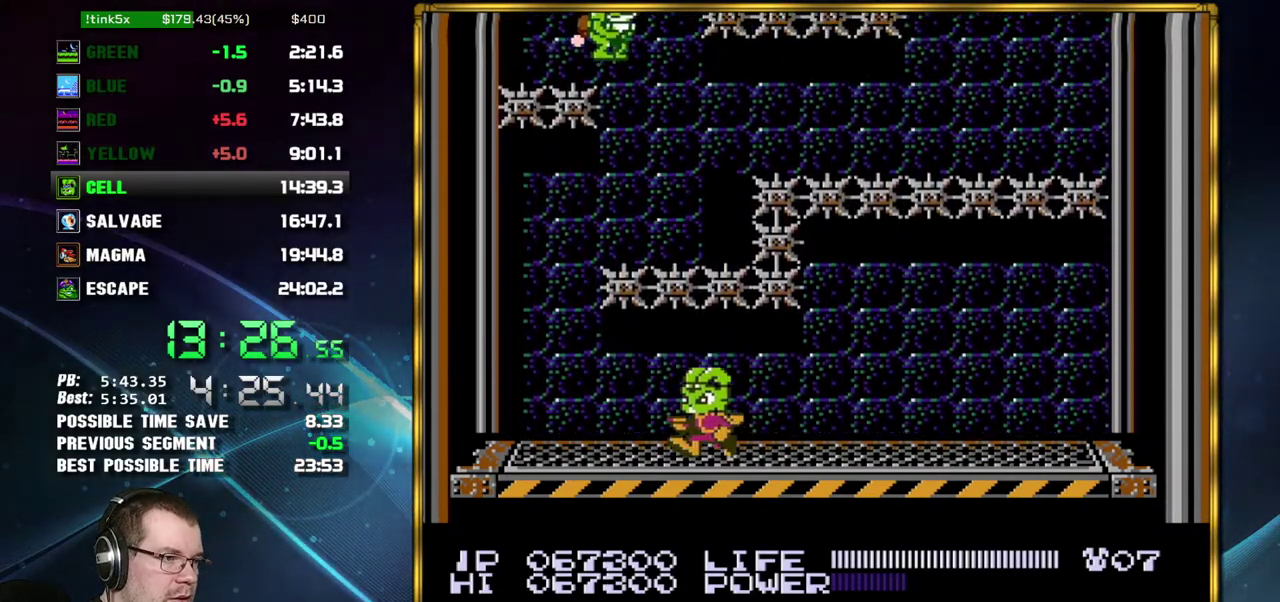
{"buttons": [], "events": [[483, "DPAD_LEFT", "up"]]}
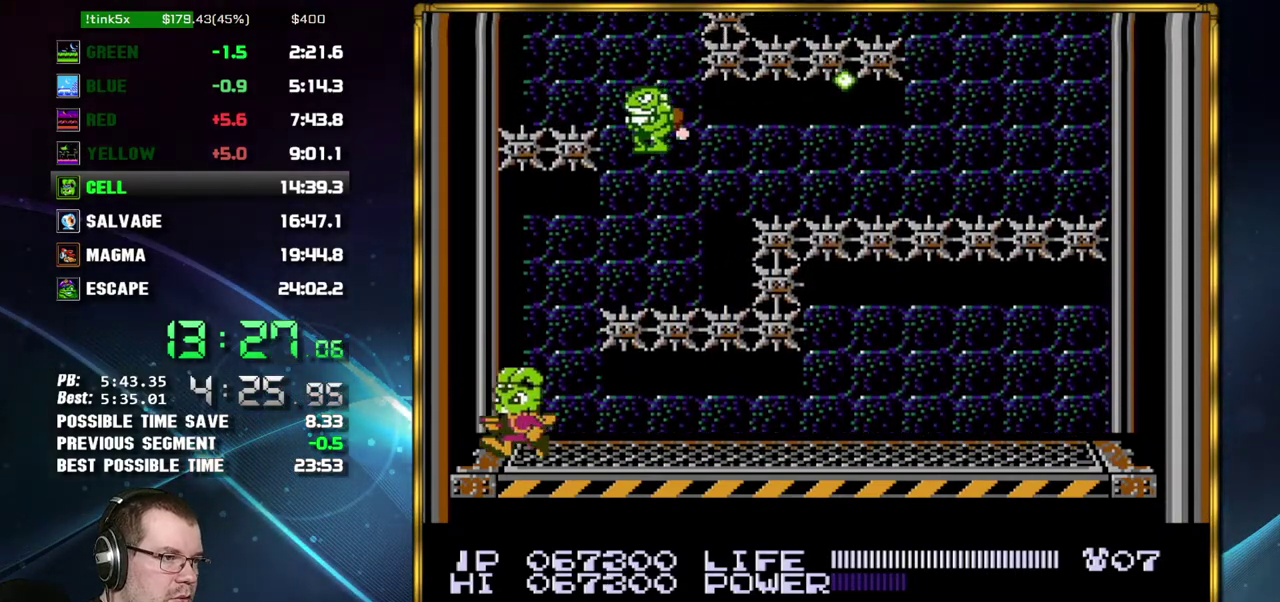
{"buttons": ["B"], "events": [[50, "DPAD_RIGHT", "down"], [117, "DPAD_RIGHT", "up"], [300, "A", "down"], [433, "A", "up"], [483, "B", "down"]]}
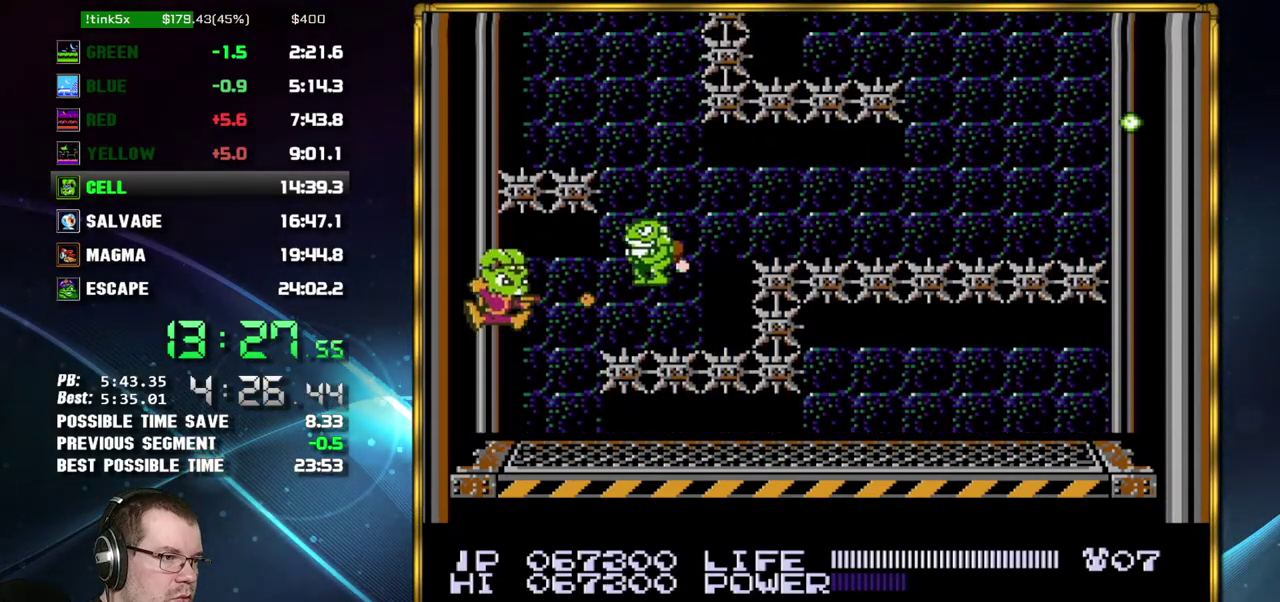
{"buttons": [], "events": [[117, "B", "up"]]}
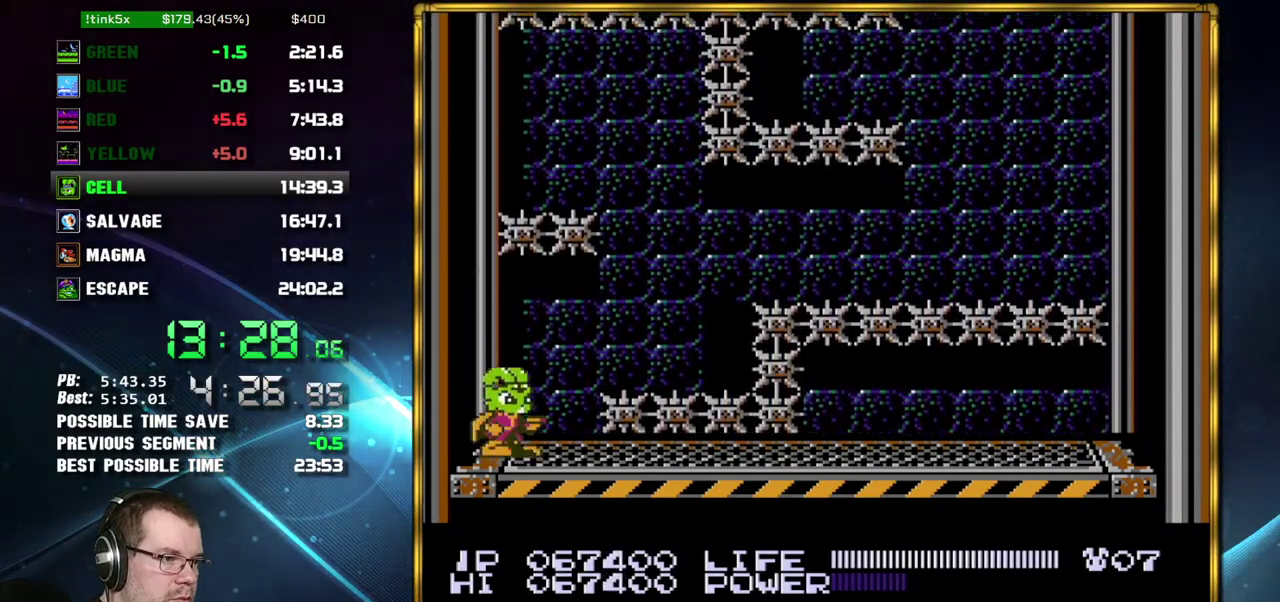
{"buttons": [], "events": []}
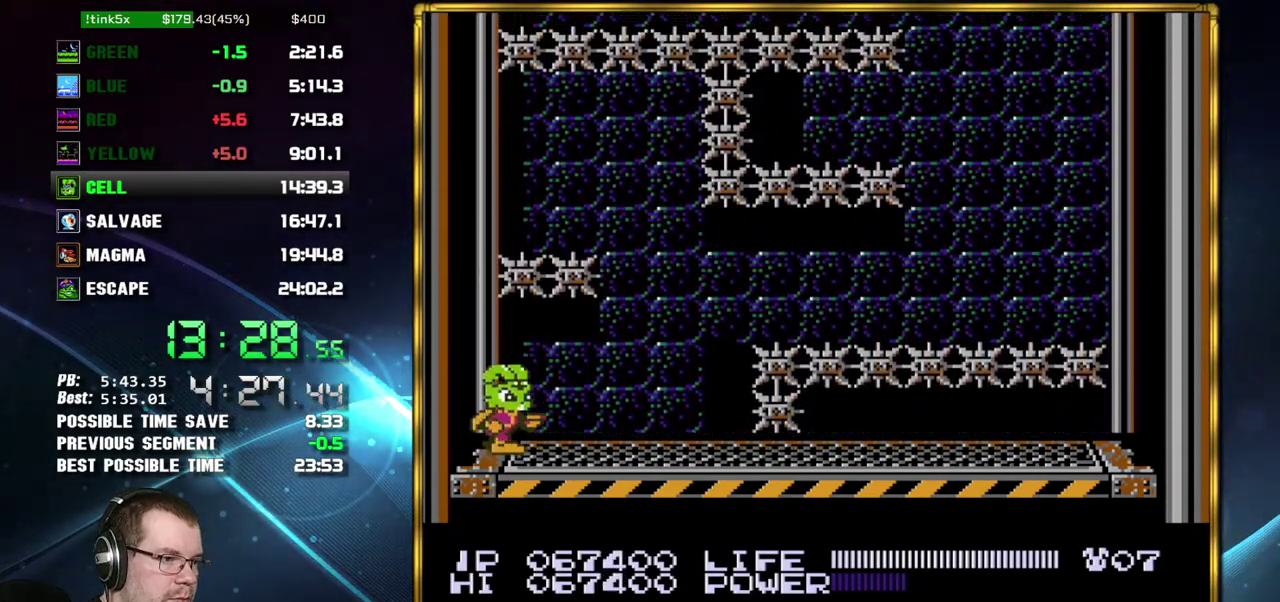
{"buttons": [], "events": [[17, "DPAD_RIGHT", "down"], [450, "DPAD_RIGHT", "up"]]}
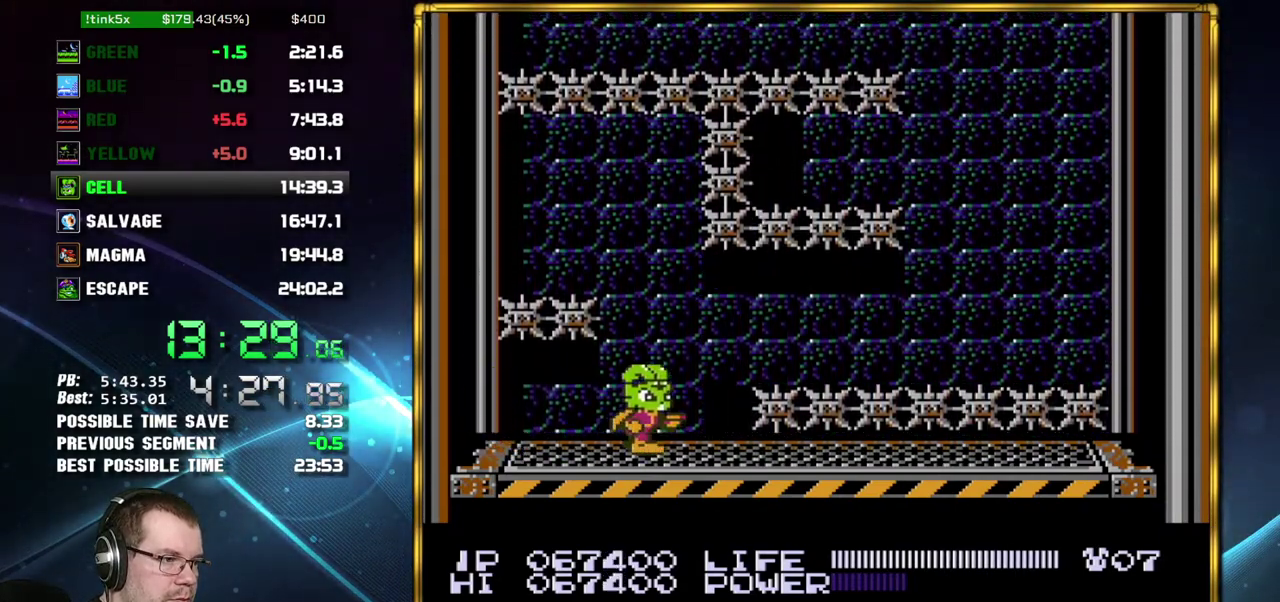
{"buttons": ["DPAD_RIGHT"], "events": [[450, "DPAD_RIGHT", "down"]]}
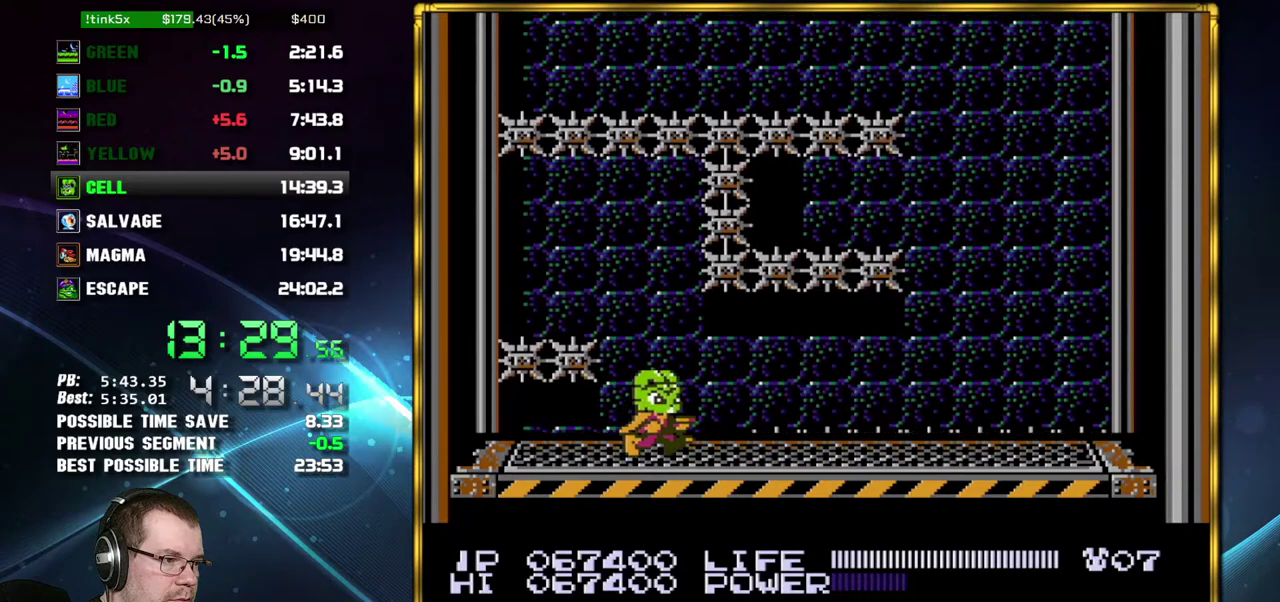
{"buttons": ["DPAD_RIGHT"], "events": []}
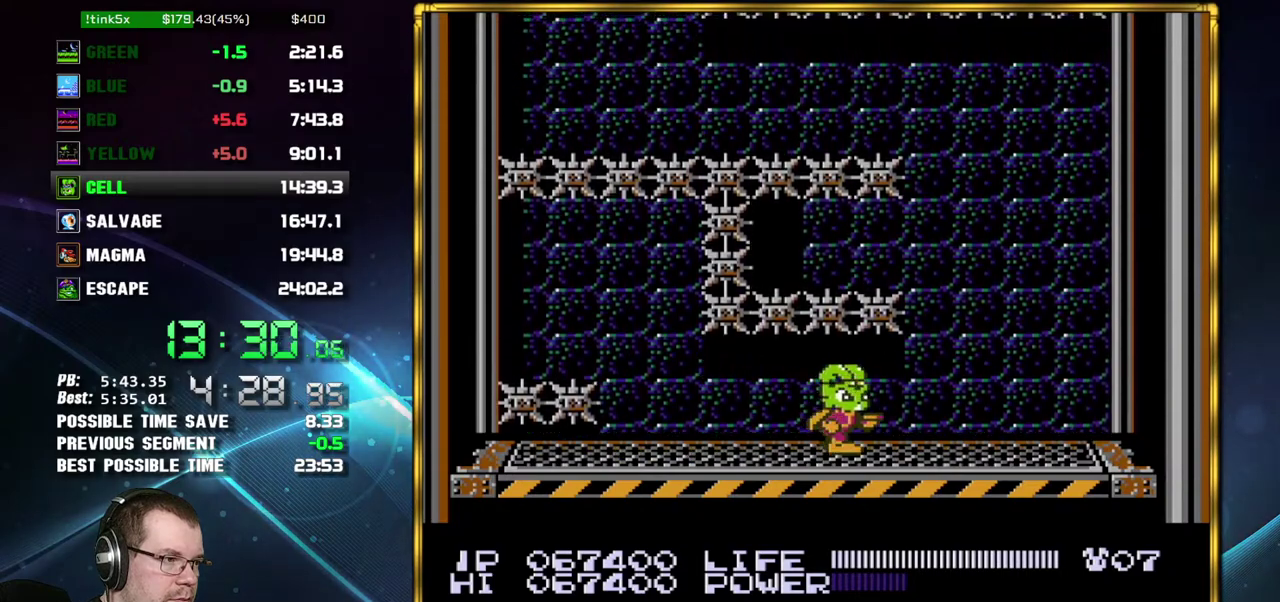
{"buttons": [], "events": [[433, "DPAD_RIGHT", "up"]]}
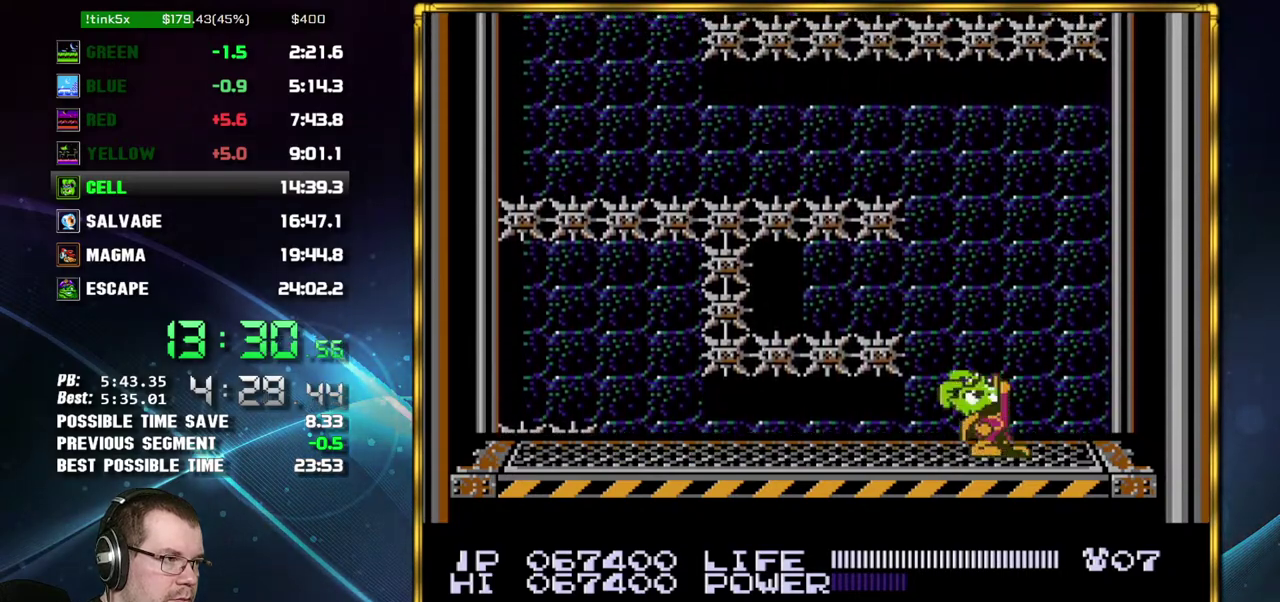
{"buttons": [], "events": [[50, "DPAD_UP", "down"], [150, "B", "down"], [233, "B", "up"], [367, "DPAD_UP", "up"]]}
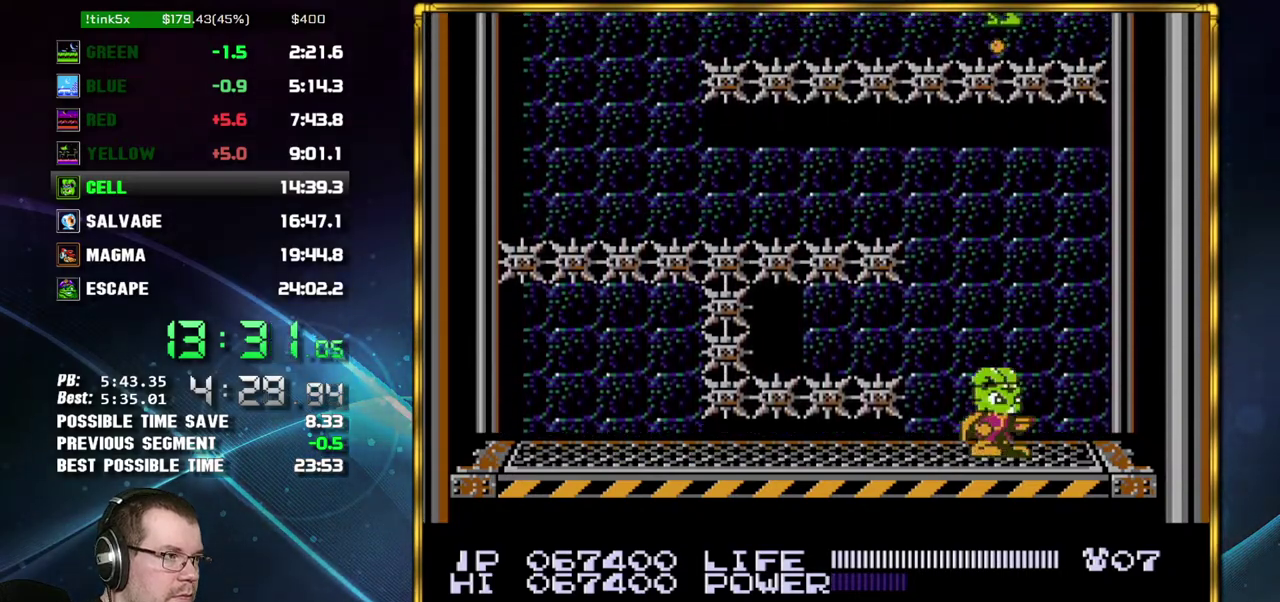
{"buttons": [], "events": []}
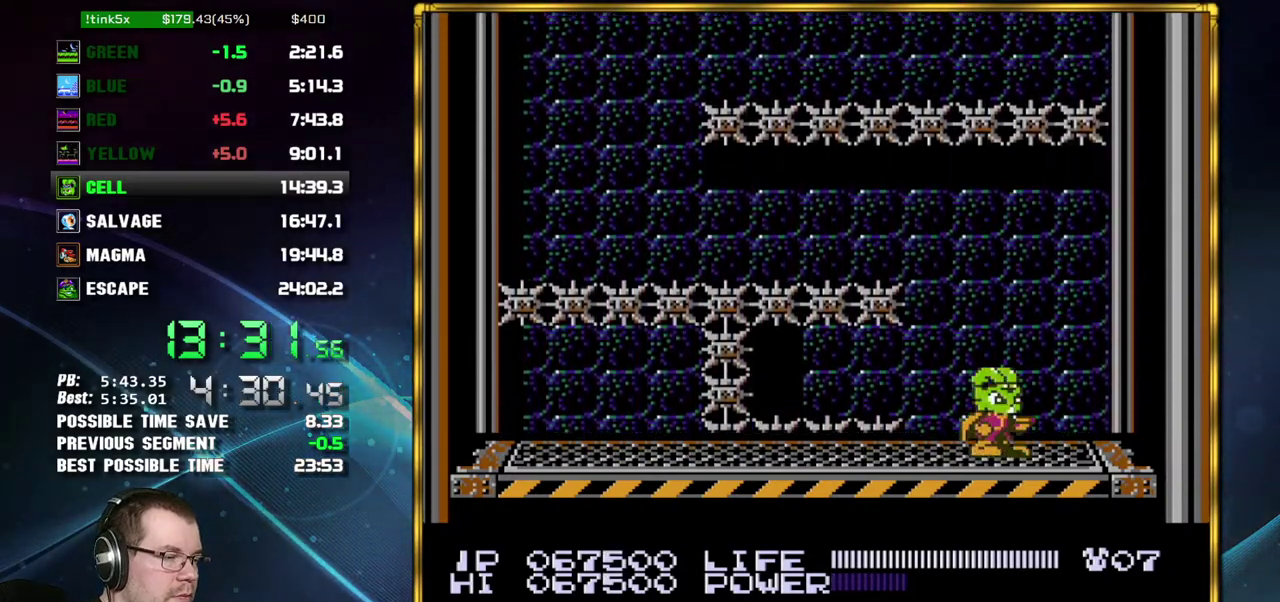
{"buttons": ["DPAD_DOWN"], "events": [[300, "DPAD_DOWN", "down"], [367, "DPAD_DOWN", "up"], [433, "DPAD_DOWN", "down"]]}
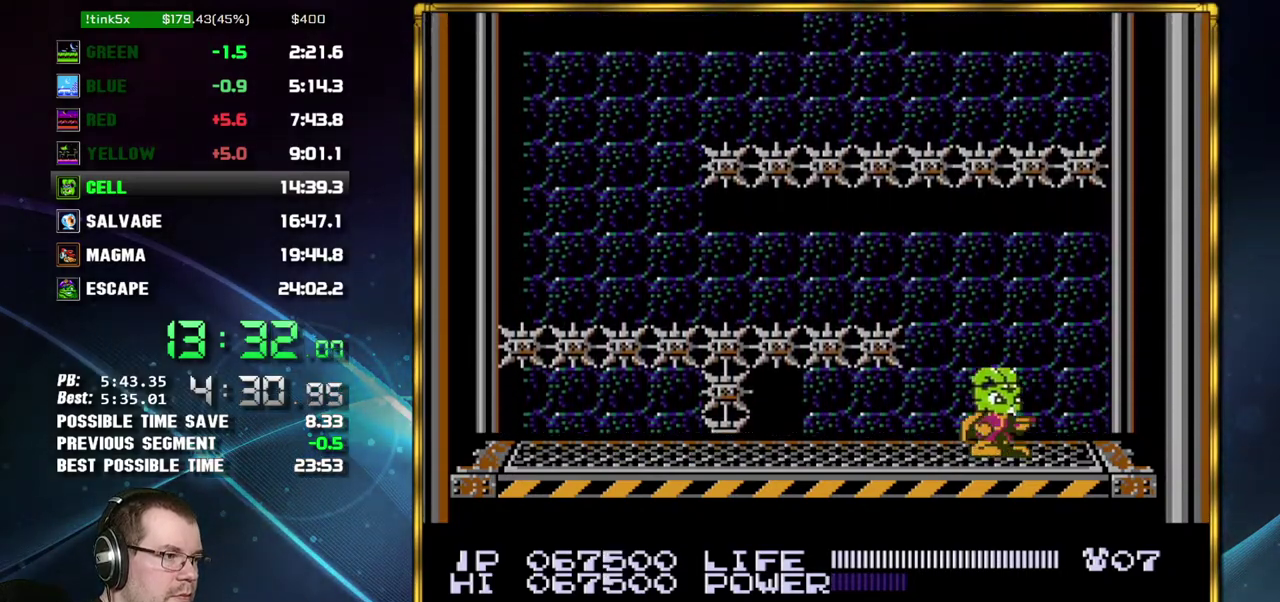
{"buttons": [], "events": [[17, "DPAD_DOWN", "up"], [83, "DPAD_DOWN", "down"], [150, "DPAD_DOWN", "up"]]}
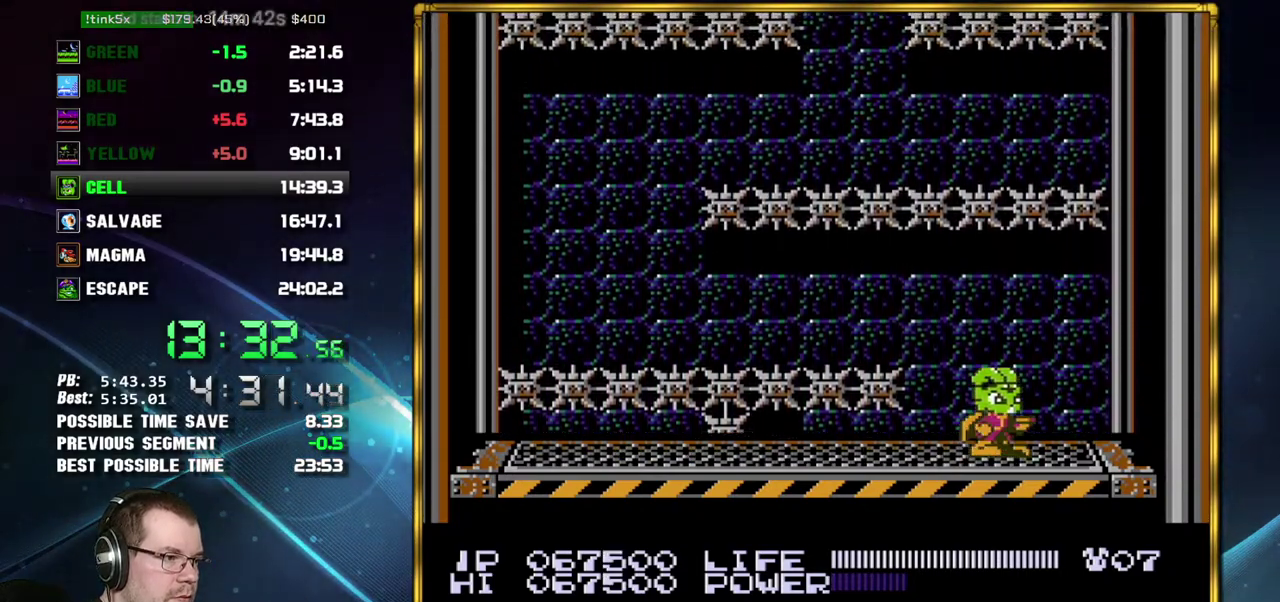
{"buttons": [], "events": []}
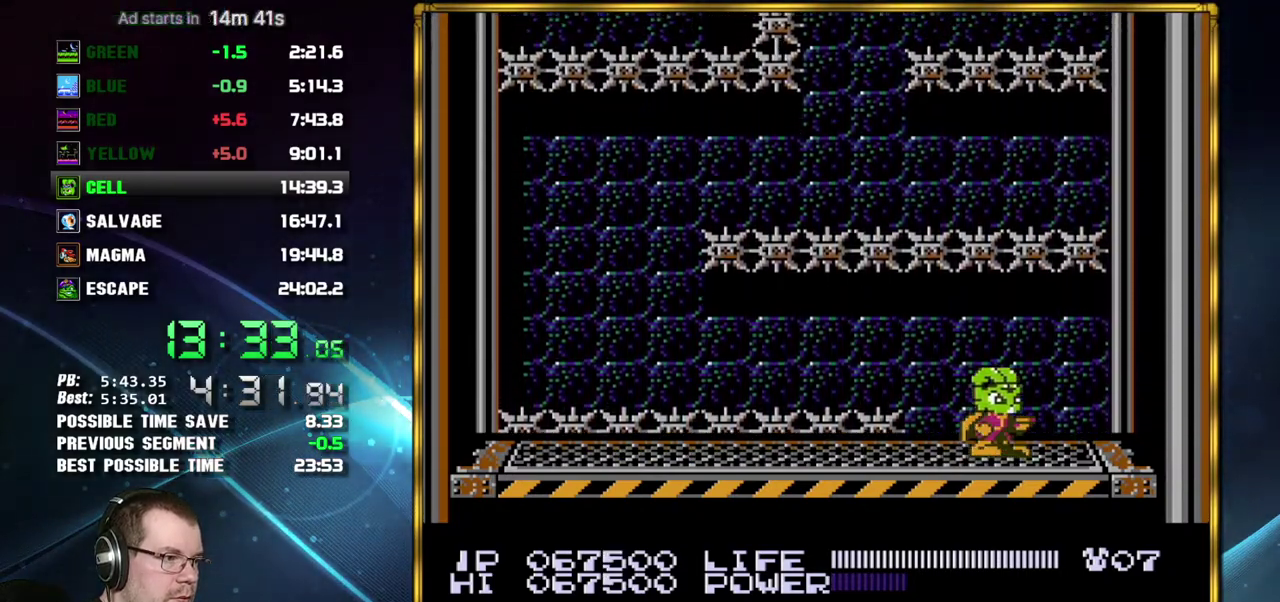
{"buttons": ["DPAD_LEFT"], "events": [[233, "DPAD_LEFT", "down"]]}
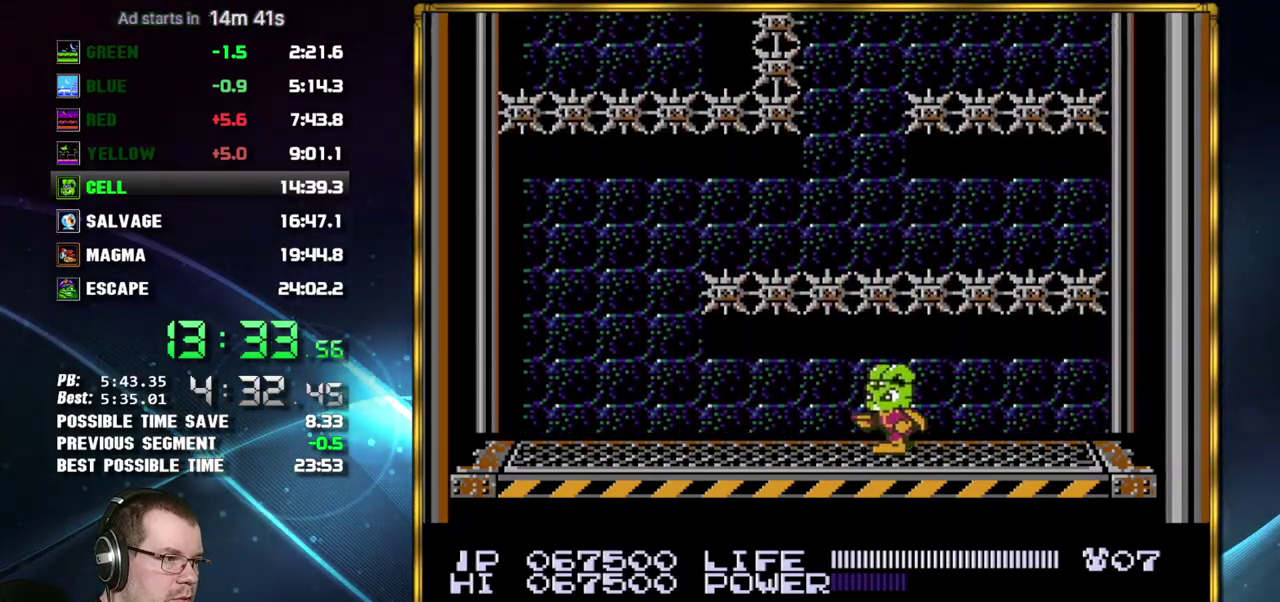
{"buttons": ["DPAD_LEFT"], "events": []}
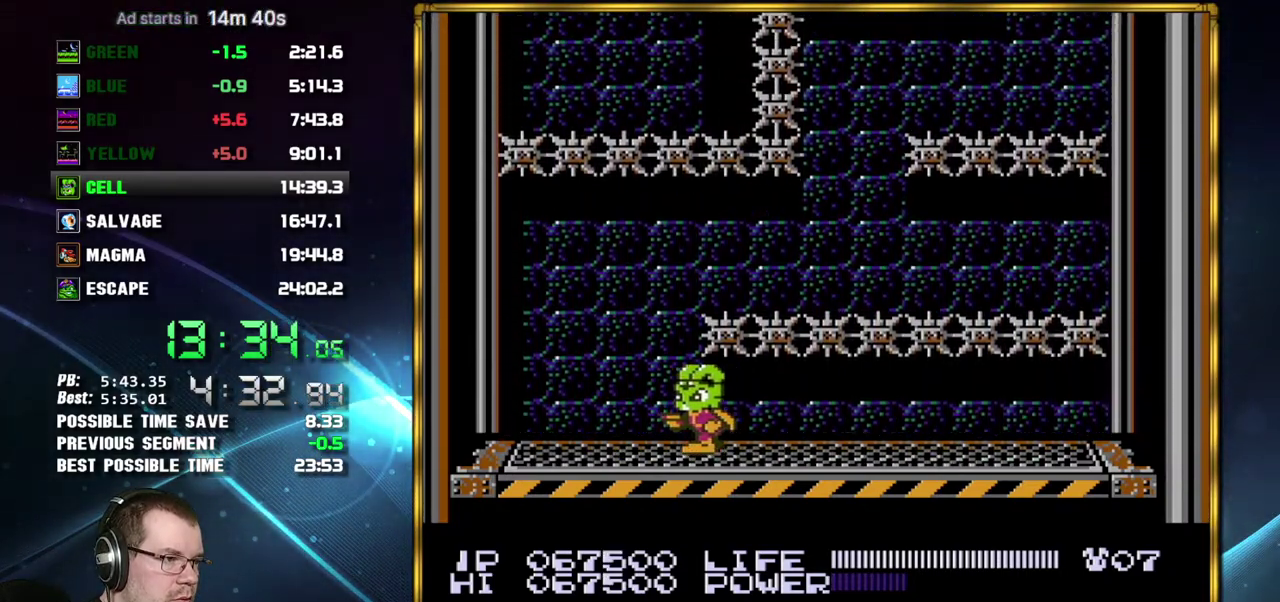
{"buttons": ["DPAD_UP"], "events": [[183, "DPAD_LEFT", "up"], [233, "DPAD_UP", "down"], [367, "B", "down"], [450, "B", "up"]]}
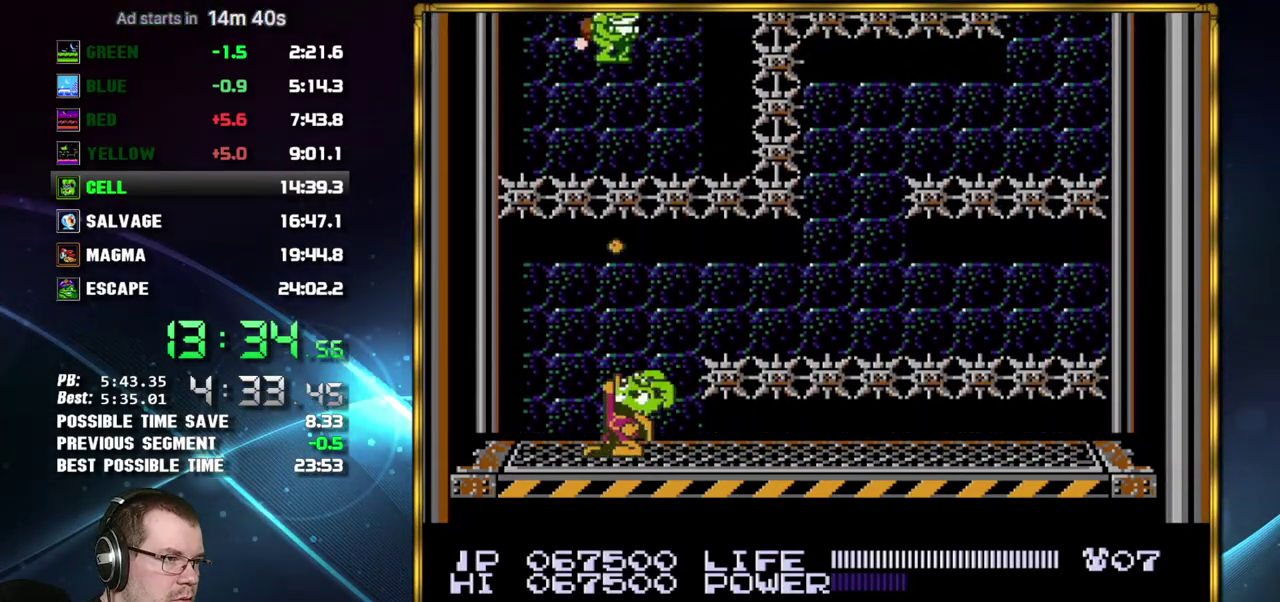
{"buttons": [], "events": [[50, "DPAD_UP", "up"]]}
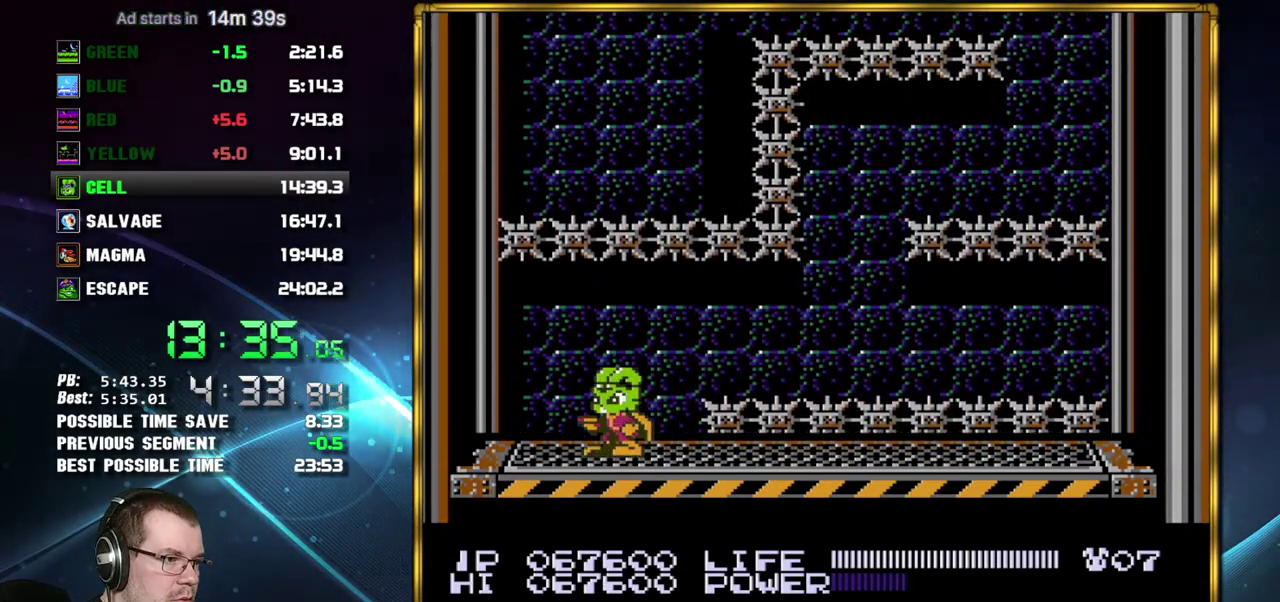
{"buttons": ["DPAD_RIGHT"], "events": [[433, "DPAD_RIGHT", "down"]]}